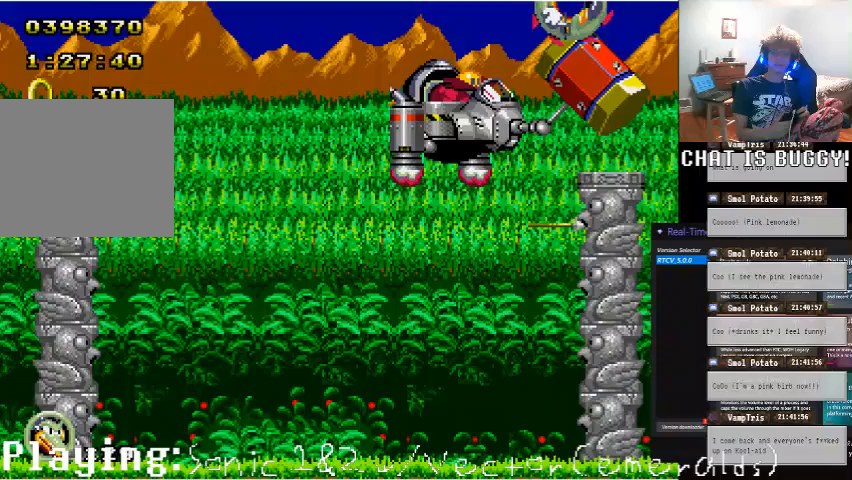
Gameplay with a controller (Xbox layout); each line is a JSON object with the inputs held at the frame after it. "events" lists button and stick changes between this image and that frame as [ms after this image, input, new state], when the widget could be followed in between. Not read: L1 L2 L3 R1 R2 R3.
{"buttons": [], "left_stick": "center", "right_stick": "center", "events": [[150, "DPAD_LEFT", "up"], [350, "DPAD_LEFT", "down"], [500, "DPAD_LEFT", "up"]]}
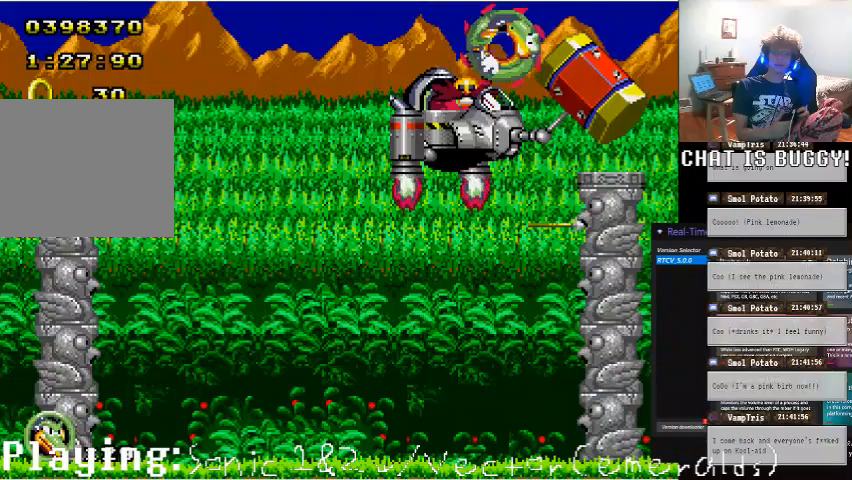
{"buttons": [], "left_stick": "center", "right_stick": "center", "events": []}
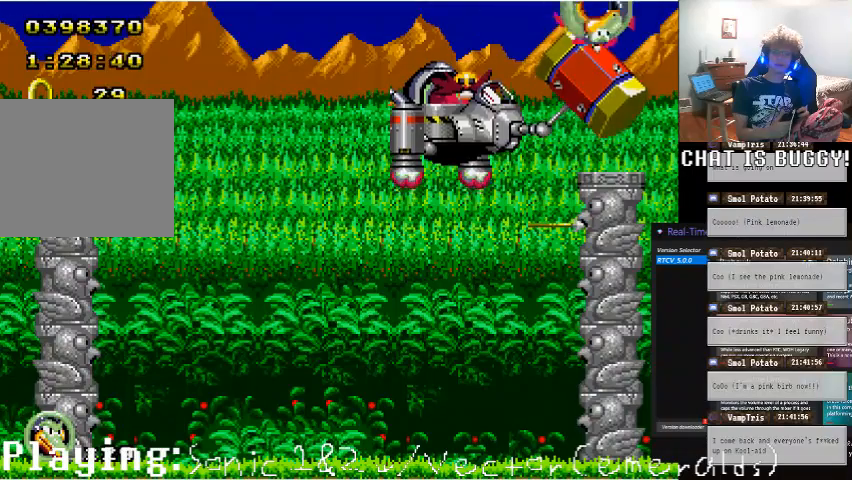
{"buttons": [], "left_stick": "center", "right_stick": "center", "events": [[150, "DPAD_LEFT", "down"], [300, "A", "down"], [450, "A", "up"], [500, "DPAD_LEFT", "up"]]}
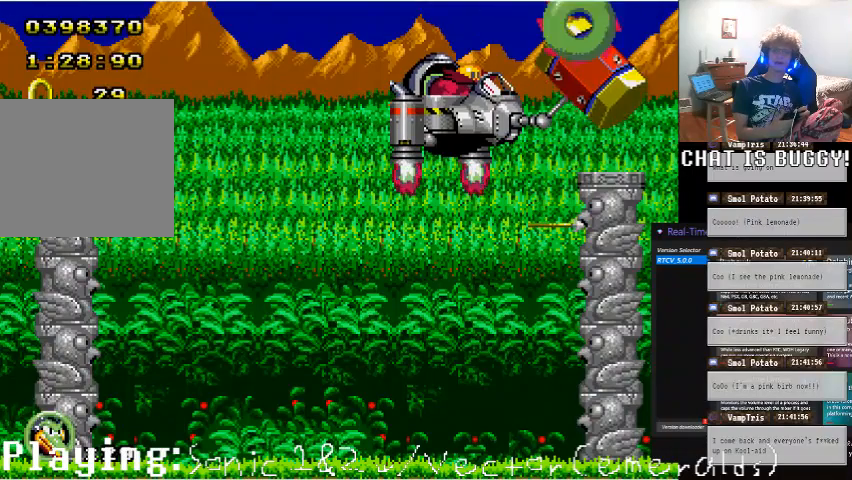
{"buttons": ["DPAD_RIGHT"], "left_stick": "center", "right_stick": "center", "events": [[300, "DPAD_RIGHT", "down"]]}
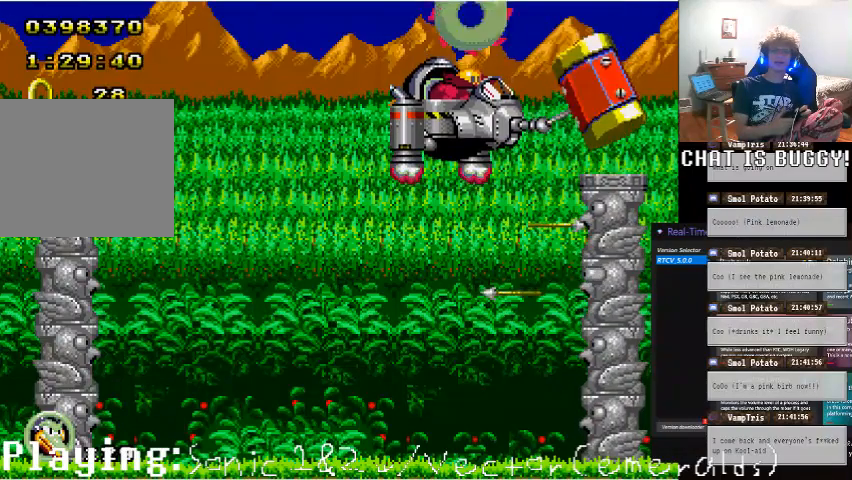
{"buttons": [], "left_stick": "center", "right_stick": "center", "events": [[300, "DPAD_RIGHT", "up"]]}
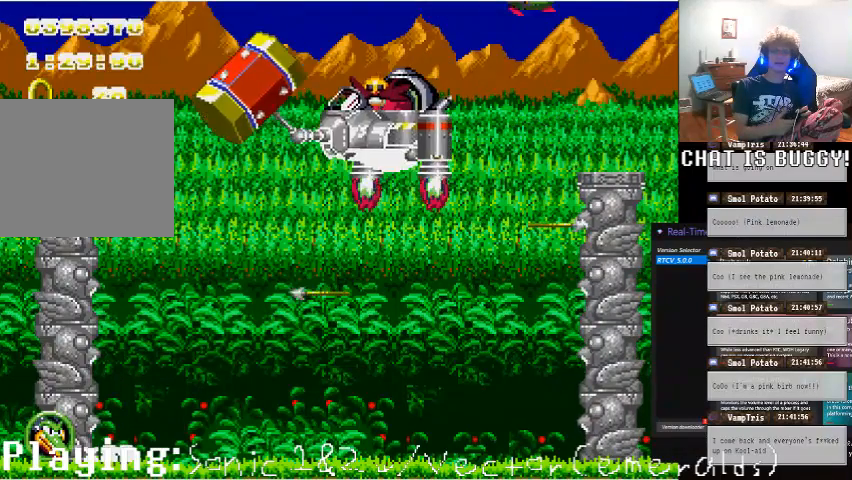
{"buttons": ["A", "DPAD_LEFT"], "left_stick": "center", "right_stick": "center", "events": [[300, "DPAD_LEFT", "down"], [500, "A", "down"]]}